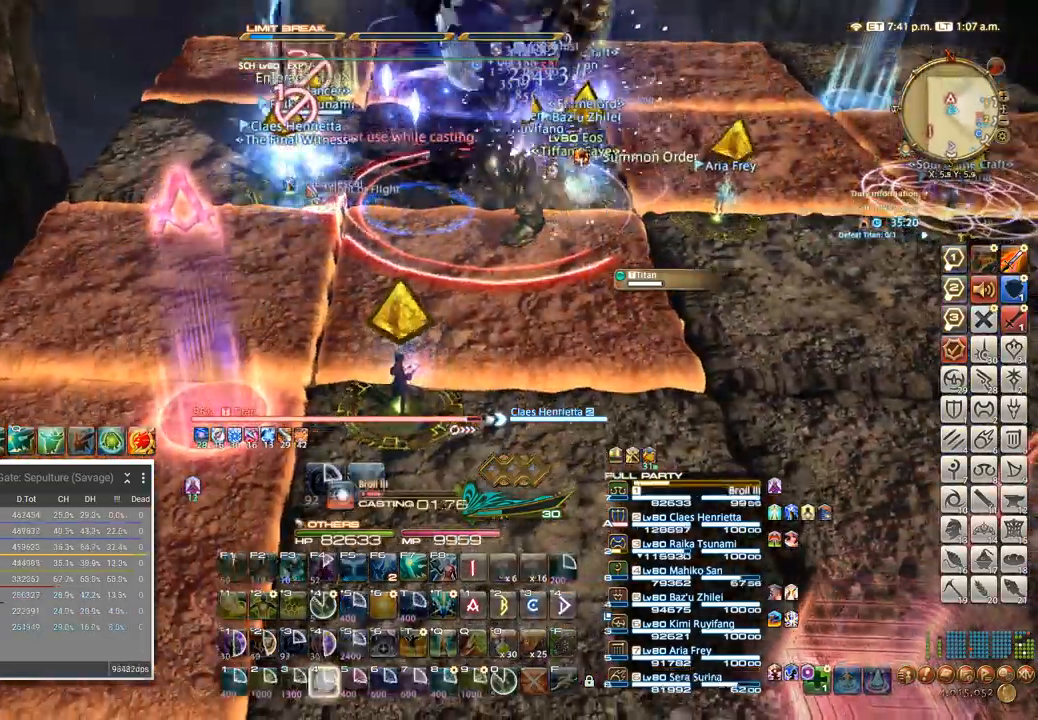
Gameplay with keyboard; each line is a JSON object with the keys held at the frame after it. "events" lists presses ("down") and releases ("up") of ".", "/", "0", "1", "2", "3", "4", "5", "6", "7", "8", "9", "a", "alt_l", "alt_r", "b", "backslash", "backspace", "c", "caps_lock", "comma", "ctrl_l", "ctrl_r", "d", "e", "equals", "escape", "f", "f1", "f10", "f11", "f12", "f2", "f3", "f4", "f5", "f6", "f7", "f8", "f9", "g", "h", "i", "j", "k", "l", "lbracket", "m", "minus", "n", "o", "p", "q", "quote", "r", "rbracket", "return", "s", "semicolon", "shift_l", "shift_r", "space", "super", "t", "tab", "tilde", "u", "v", "w", "x", "y" and "z" between this image and that frame as [ms after this image, input, new state], when the widget could be followed in between. No other keys are recorded. Mouse input is not recorded.
{"keys": [], "events": [[67, "4", "up"], [150, "4", "down"], [250, "4", "up"], [333, "4", "down"], [433, "4", "up"]]}
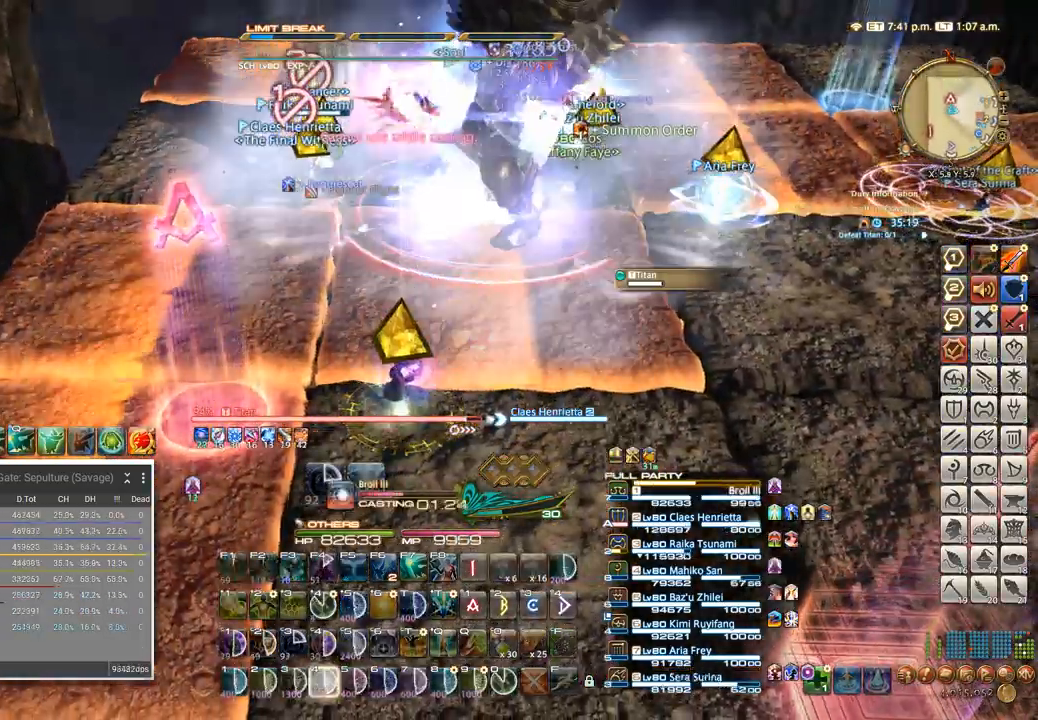
{"keys": ["4"], "events": [[50, "4", "down"], [133, "4", "up"], [250, "4", "down"], [367, "4", "up"], [483, "4", "down"]]}
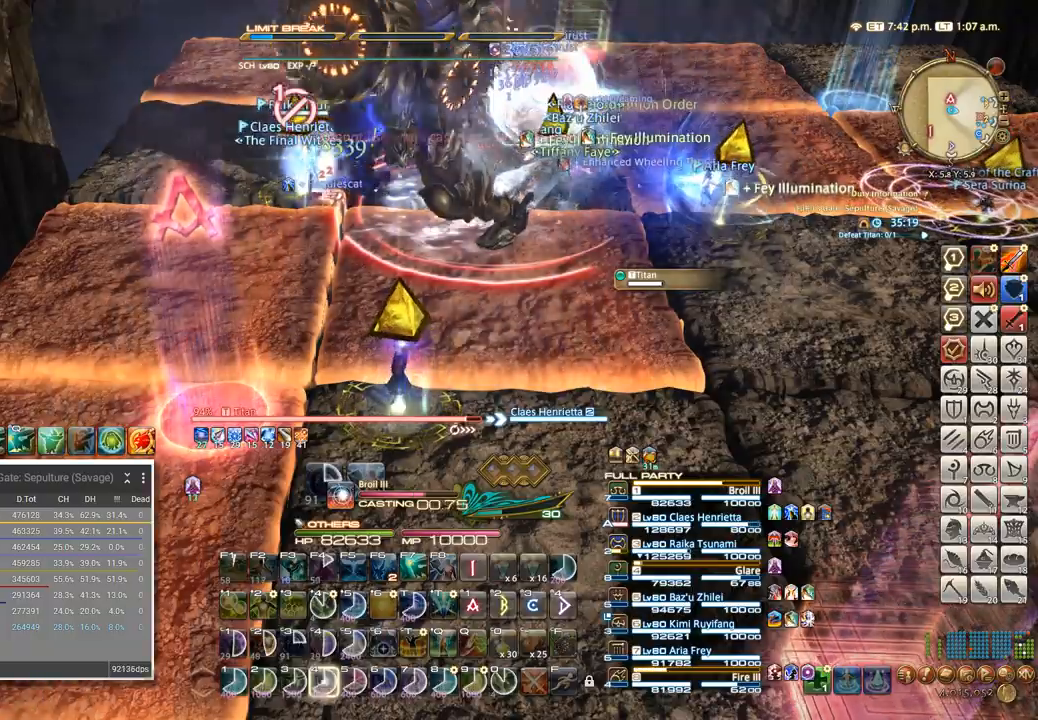
{"keys": [], "events": [[83, "4", "up"], [200, "4", "down"], [300, "4", "up"], [400, "4", "down"], [500, "4", "up"]]}
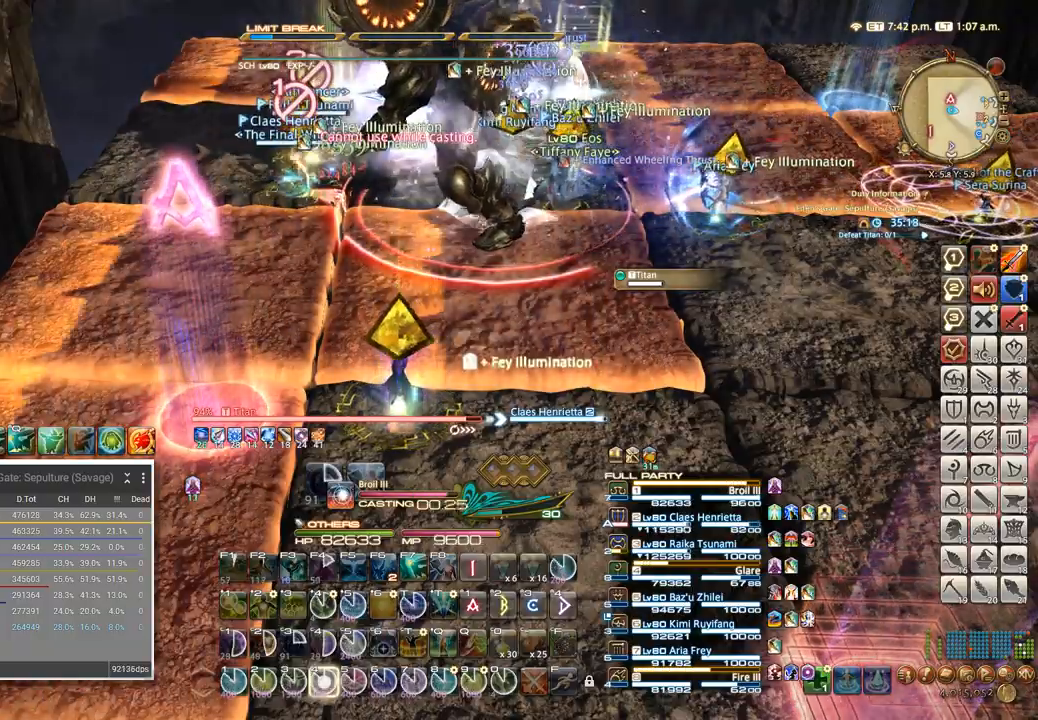
{"keys": [], "events": [[100, "4", "down"], [200, "4", "up"], [317, "4", "down"], [433, "4", "up"]]}
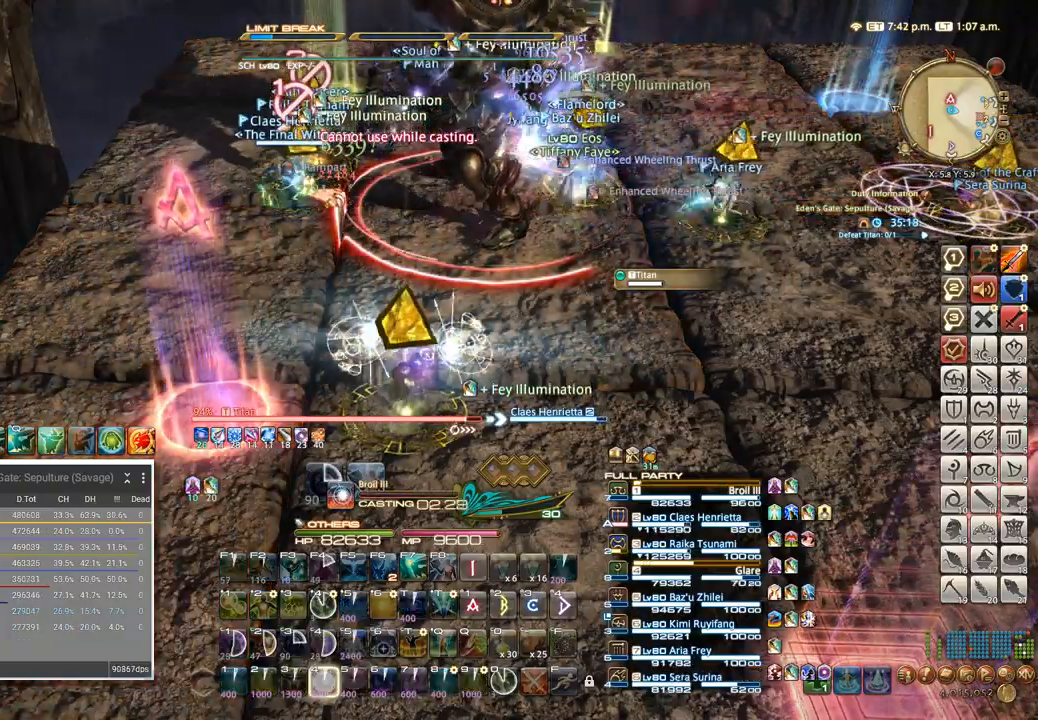
{"keys": [], "events": [[17, "4", "down"], [100, "4", "up"], [183, "4", "down"], [267, "4", "up"], [350, "4", "down"], [417, "4", "up"]]}
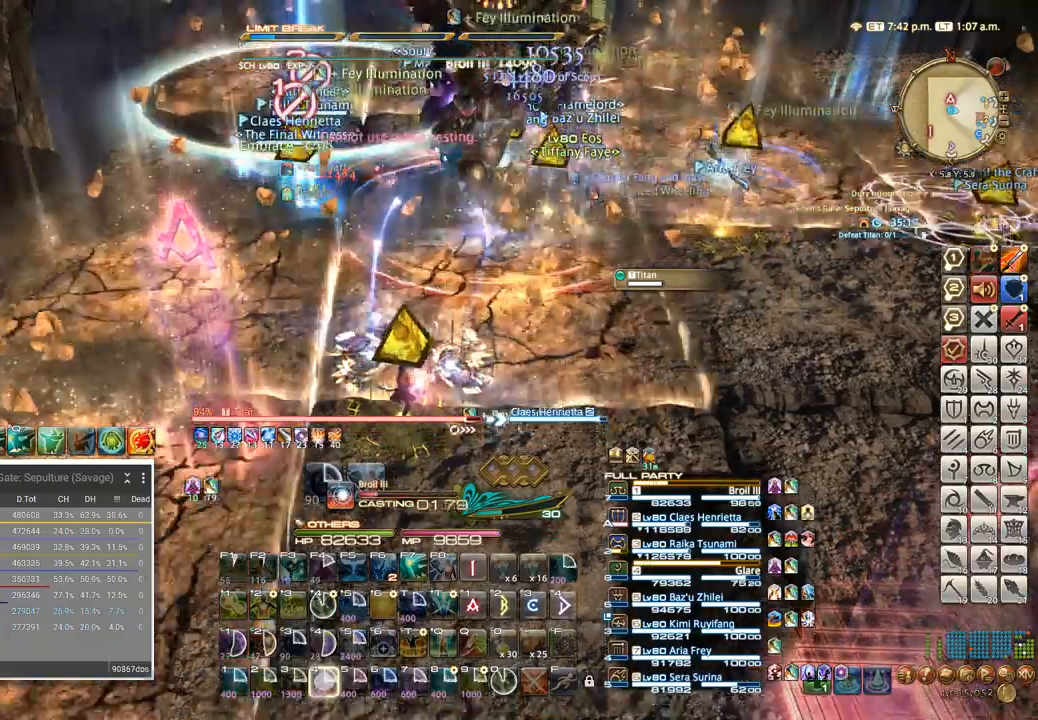
{"keys": [], "events": [[17, "4", "down"], [83, "4", "up"], [167, "4", "down"], [233, "4", "up"], [317, "4", "down"], [417, "4", "up"]]}
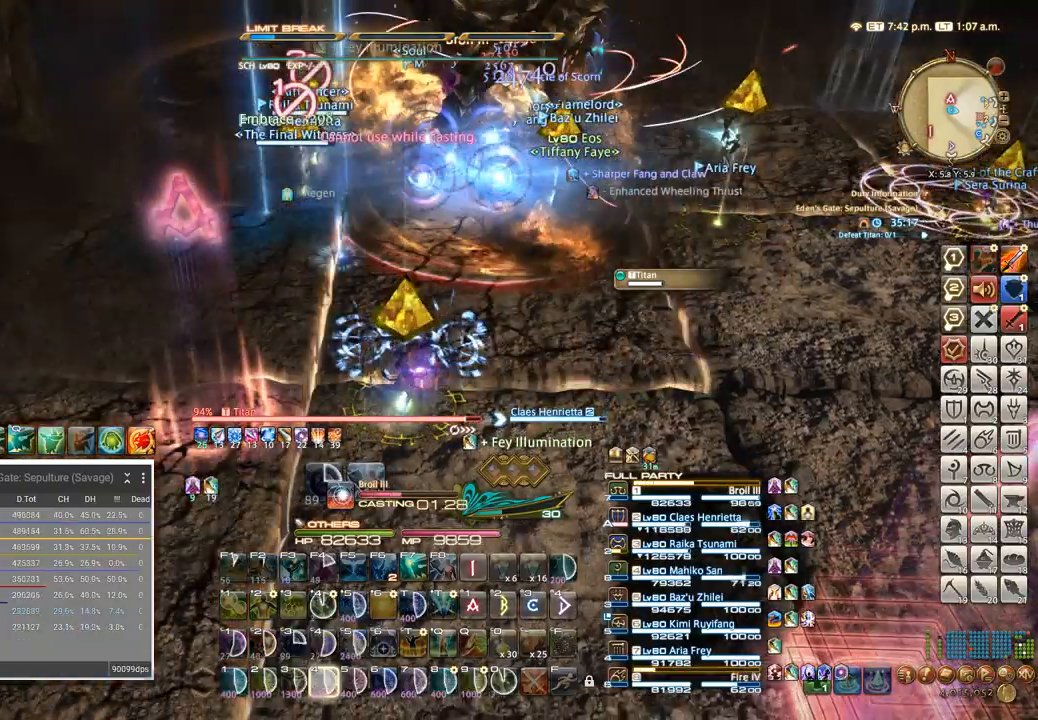
{"keys": [], "events": []}
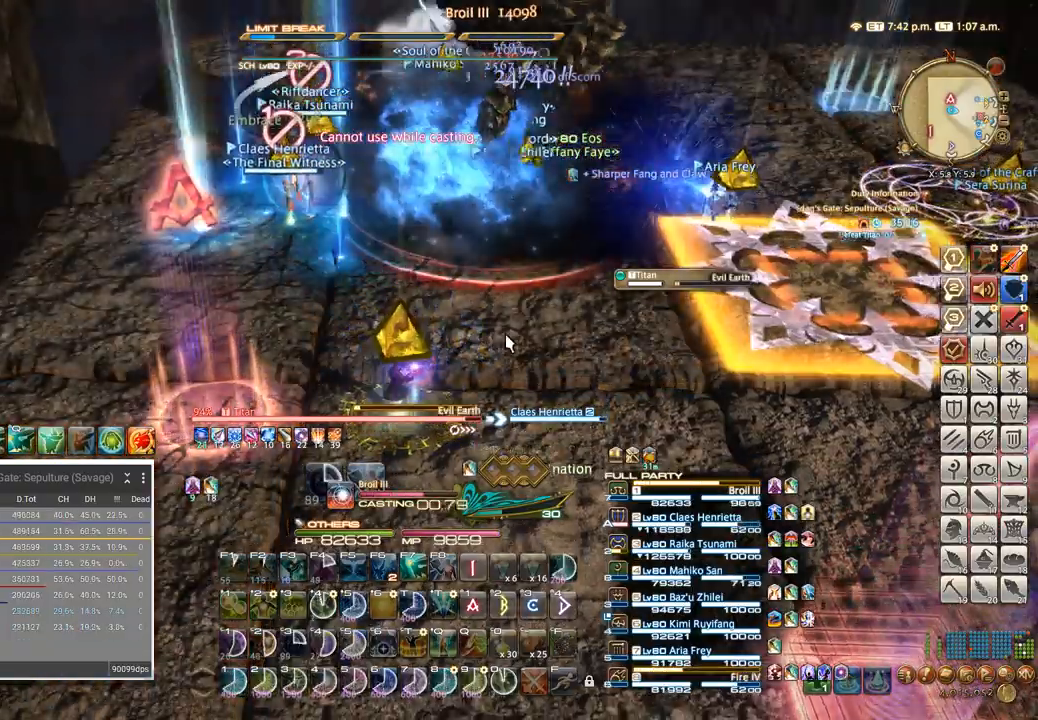
{"keys": [], "events": [[400, "5", "down"], [483, "5", "up"]]}
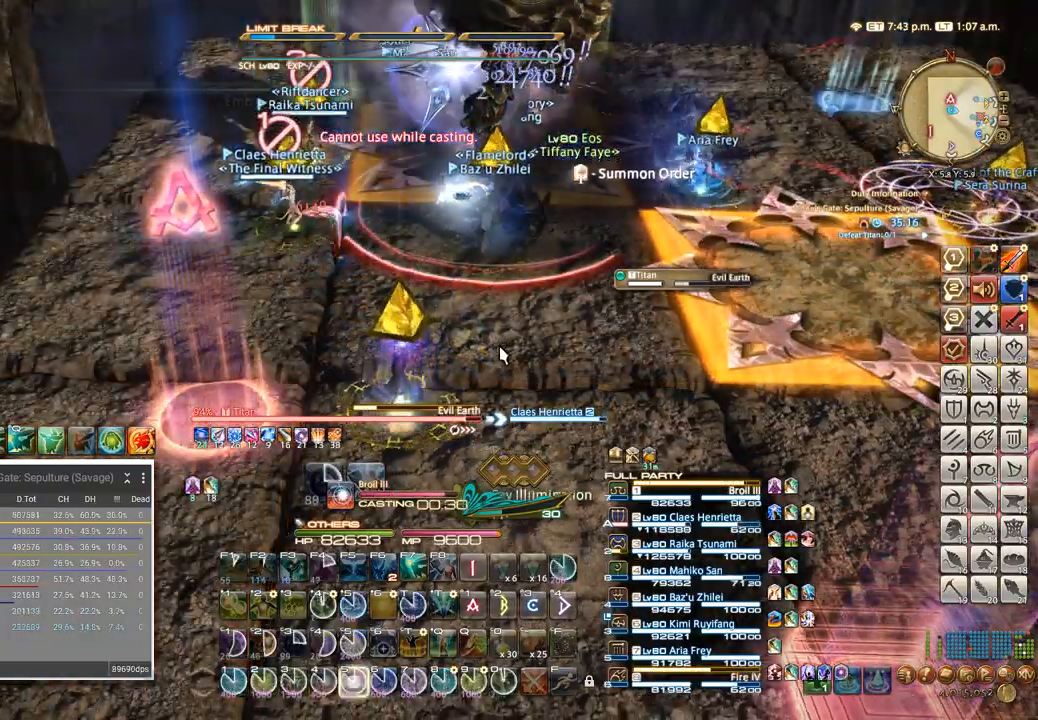
{"keys": [], "events": [[83, "5", "down"], [150, "5", "up"], [217, "5", "down"], [283, "5", "up"], [367, "5", "down"], [433, "5", "up"]]}
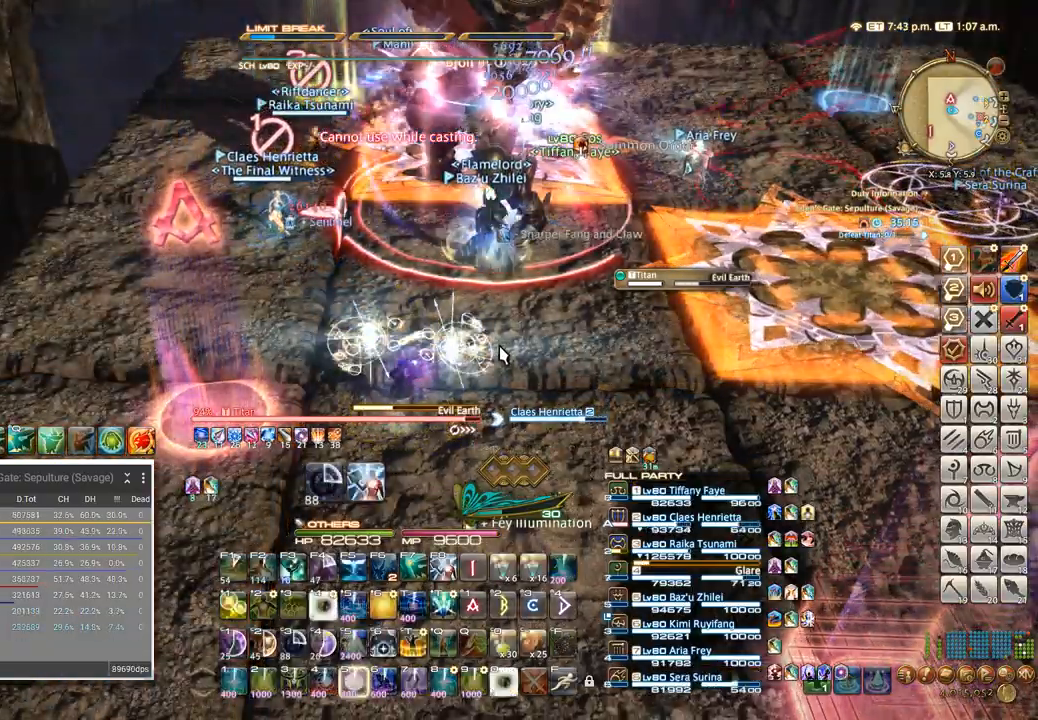
{"keys": ["f"], "events": [[17, "5", "down"], [100, "5", "up"], [450, "f", "down"]]}
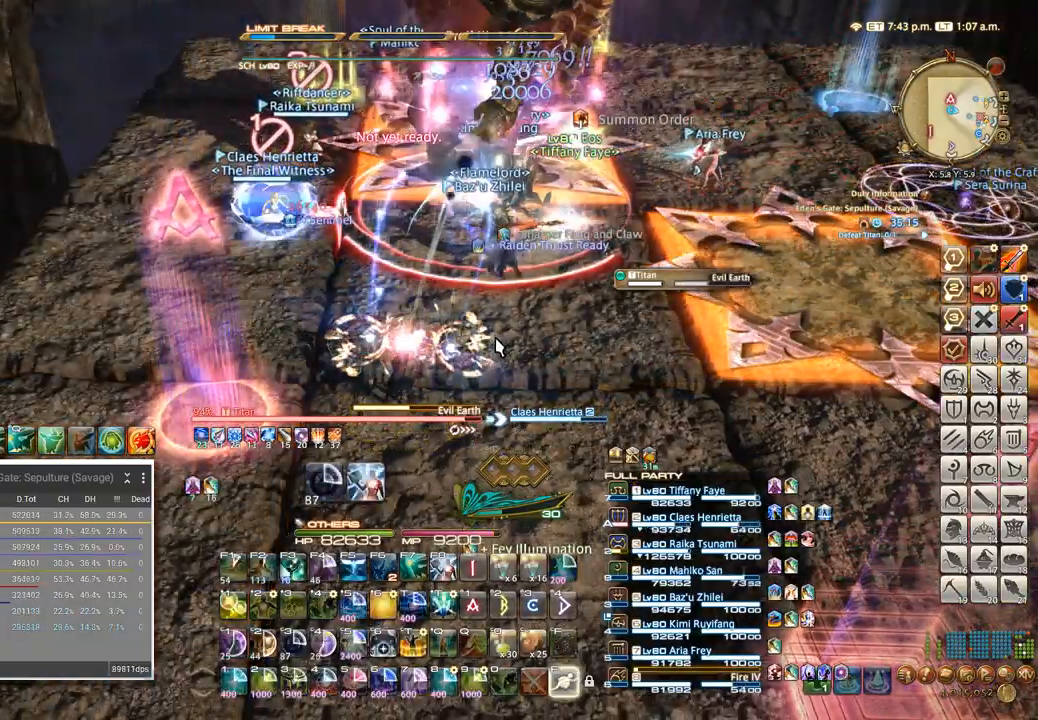
{"keys": [], "events": [[17, "f", "up"], [67, "f", "down"], [167, "f", "up"], [250, "f", "down"], [317, "f", "up"], [400, "f", "down"], [500, "f", "up"]]}
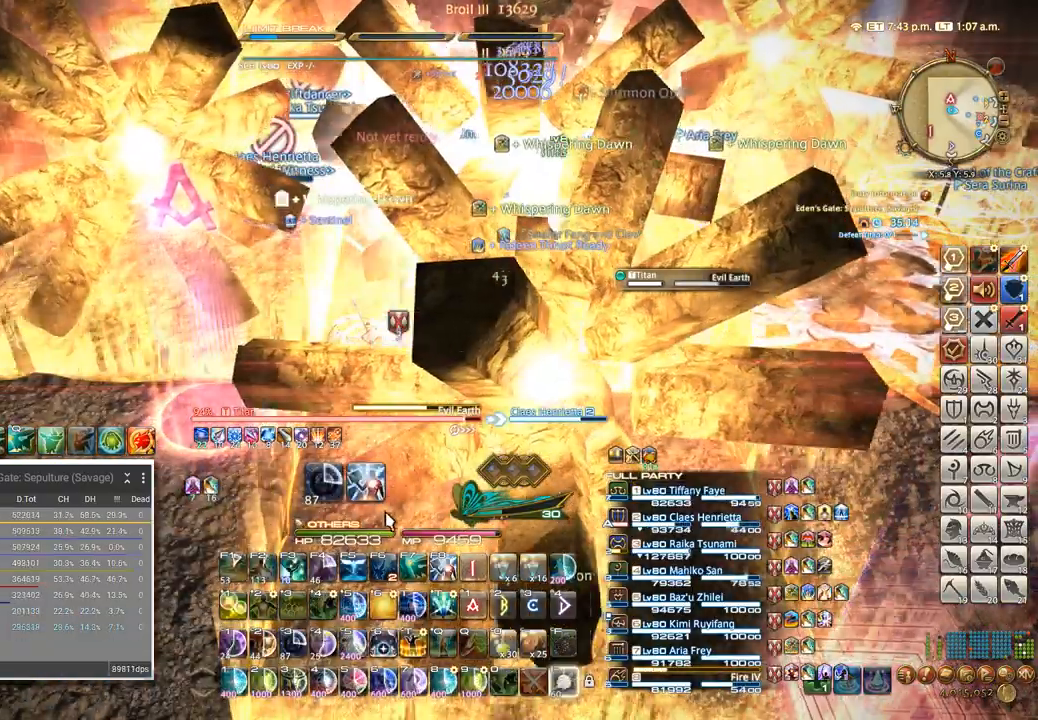
{"keys": ["a"], "events": [[250, "s", "down"], [383, "a", "down"], [400, "s", "up"]]}
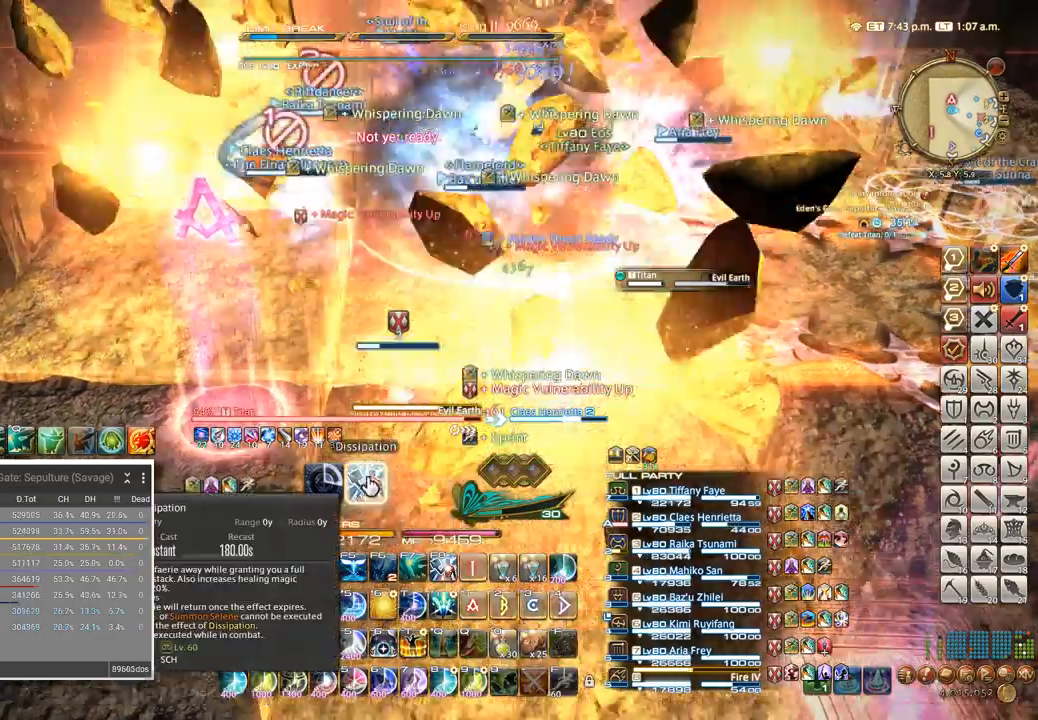
{"keys": ["a"], "events": []}
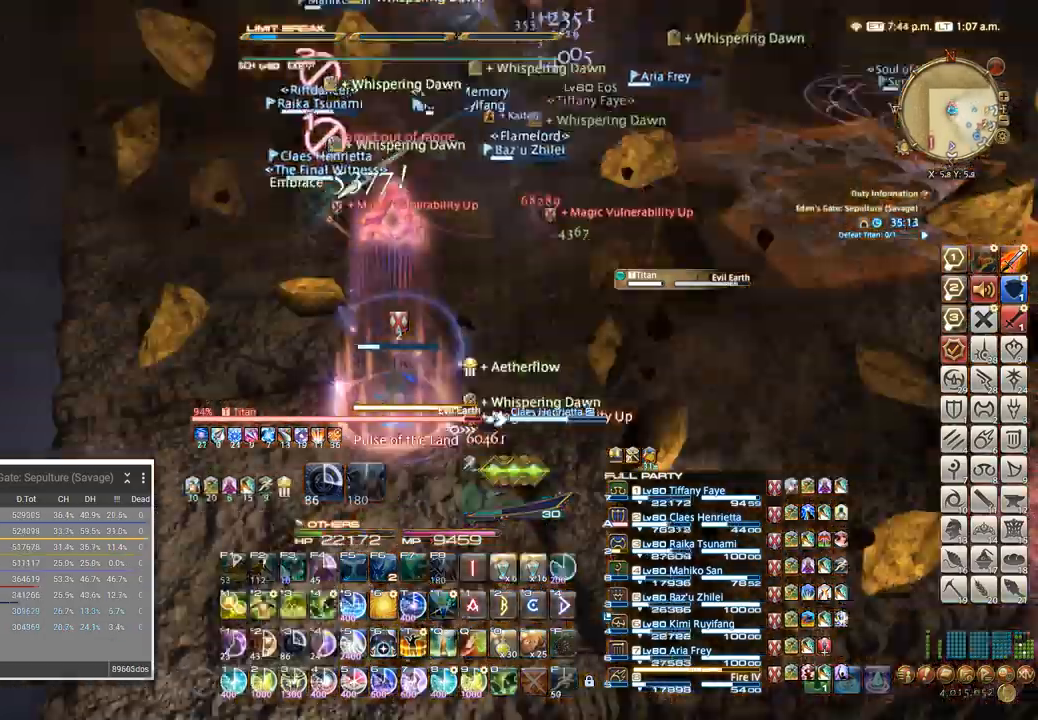
{"keys": ["4"], "events": [[33, "a", "up"], [117, "4", "down"], [283, "4", "up"], [350, "4", "down"], [450, "4", "up"], [483, "4", "down"]]}
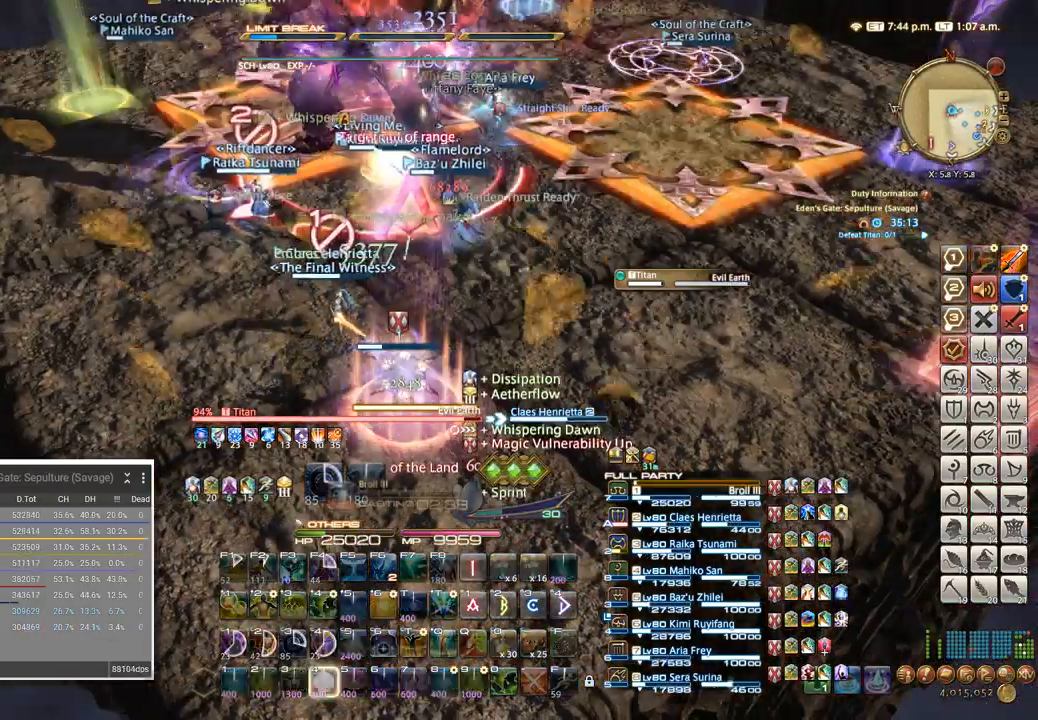
{"keys": [], "events": [[183, "4", "up"], [300, "4", "down"], [333, "4", "up"], [367, "4", "down"], [450, "4", "up"]]}
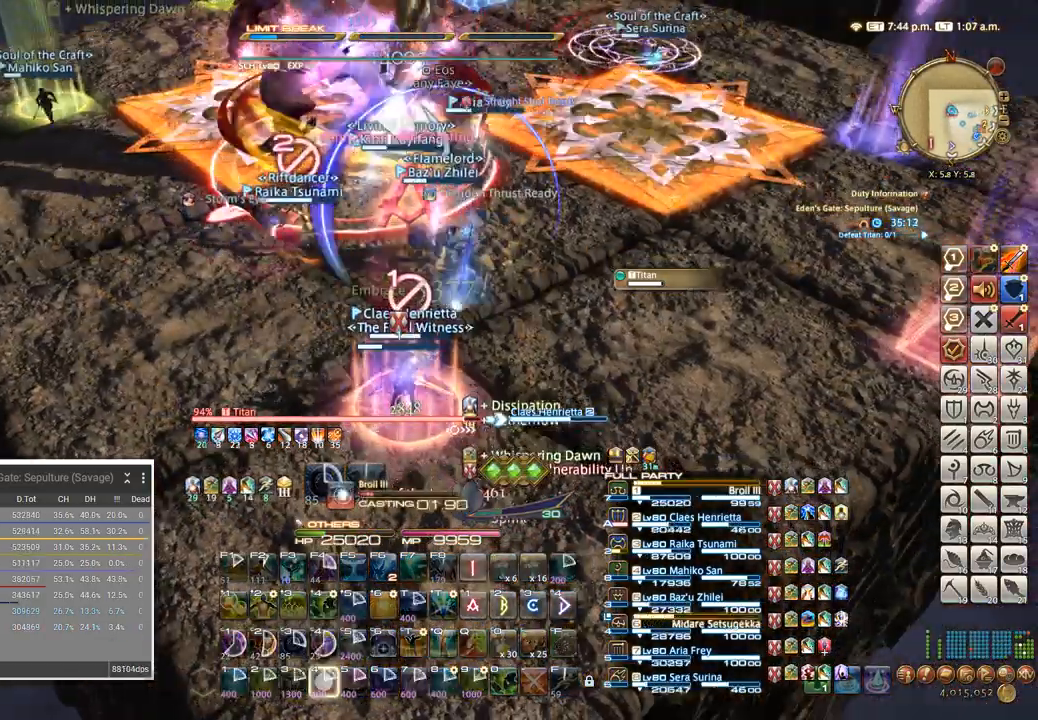
{"keys": [], "events": []}
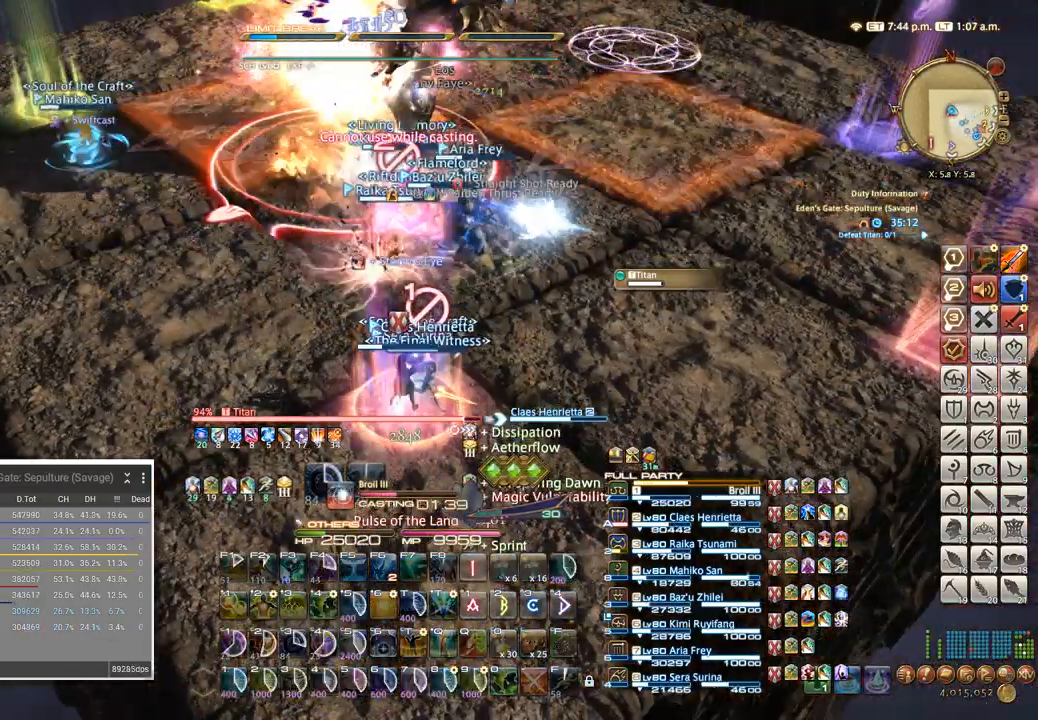
{"keys": [], "events": []}
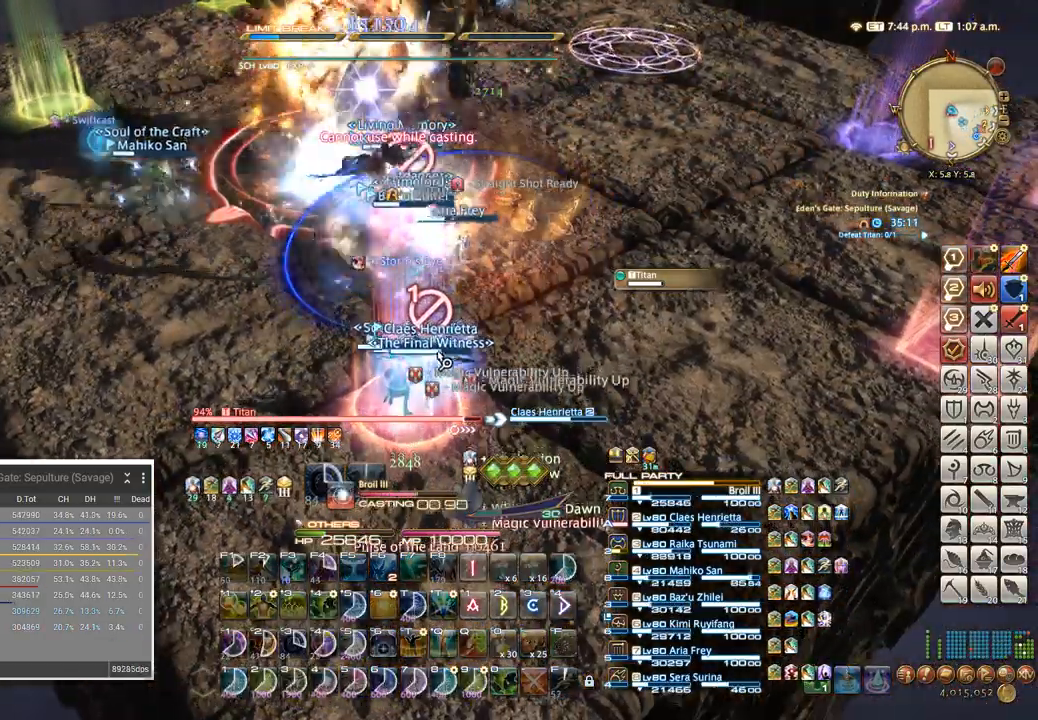
{"keys": [], "events": []}
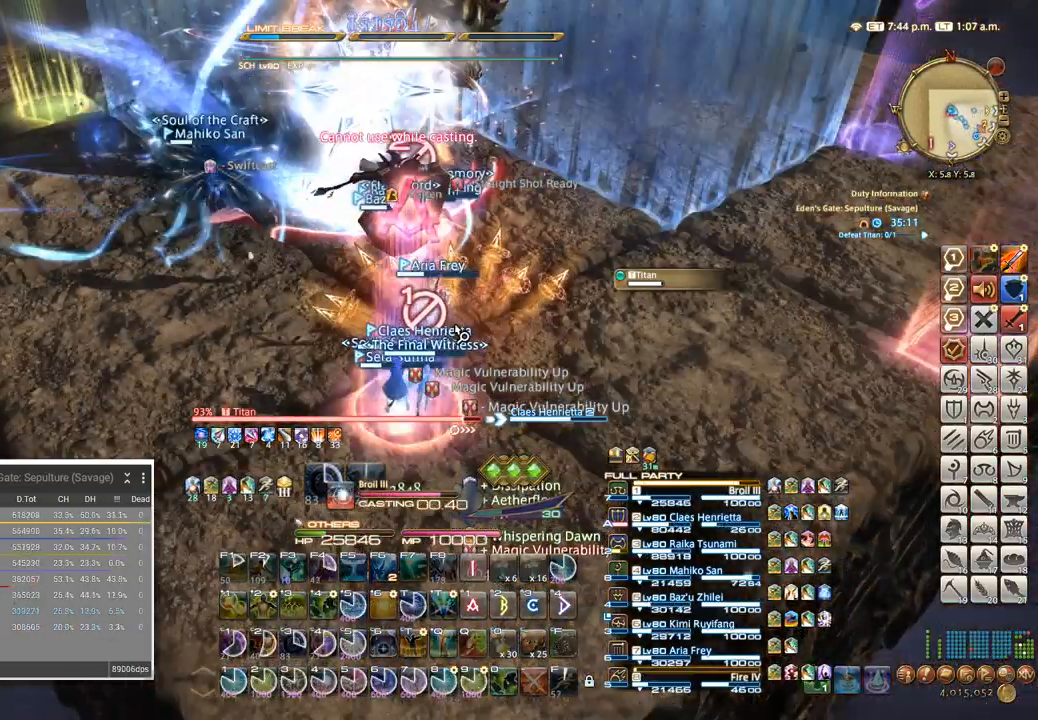
{"keys": ["d"], "events": [[350, "d", "down"]]}
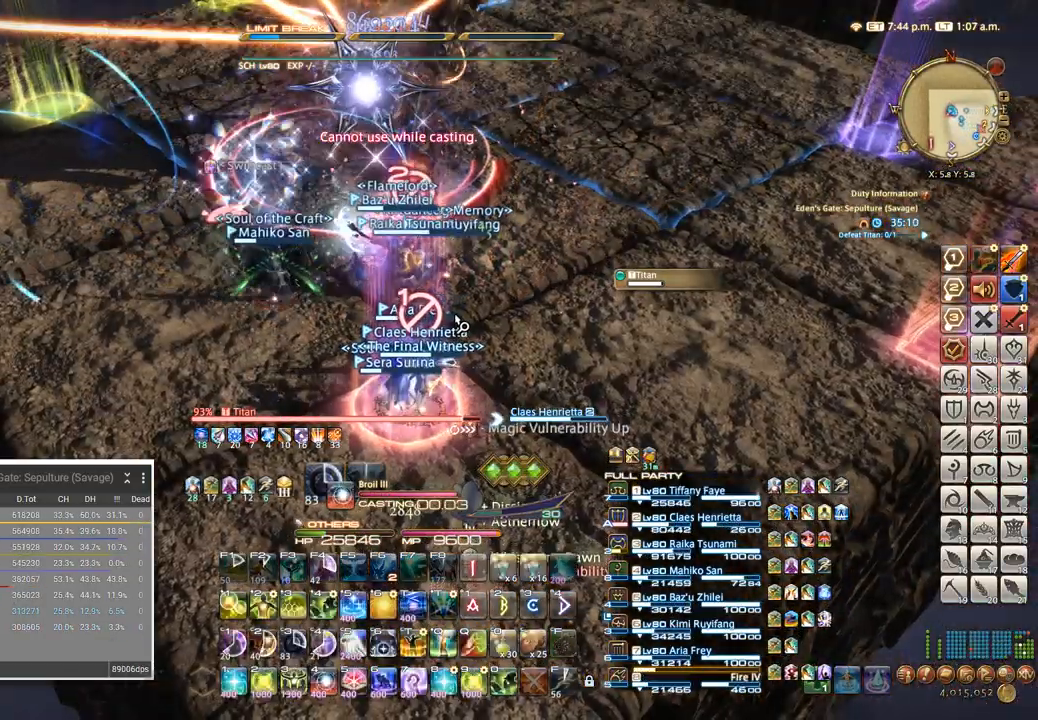
{"keys": [], "events": [[83, "d", "up"], [117, "shift_l", "down"], [150, "3", "down"], [300, "3", "up"], [300, "shift_l", "up"]]}
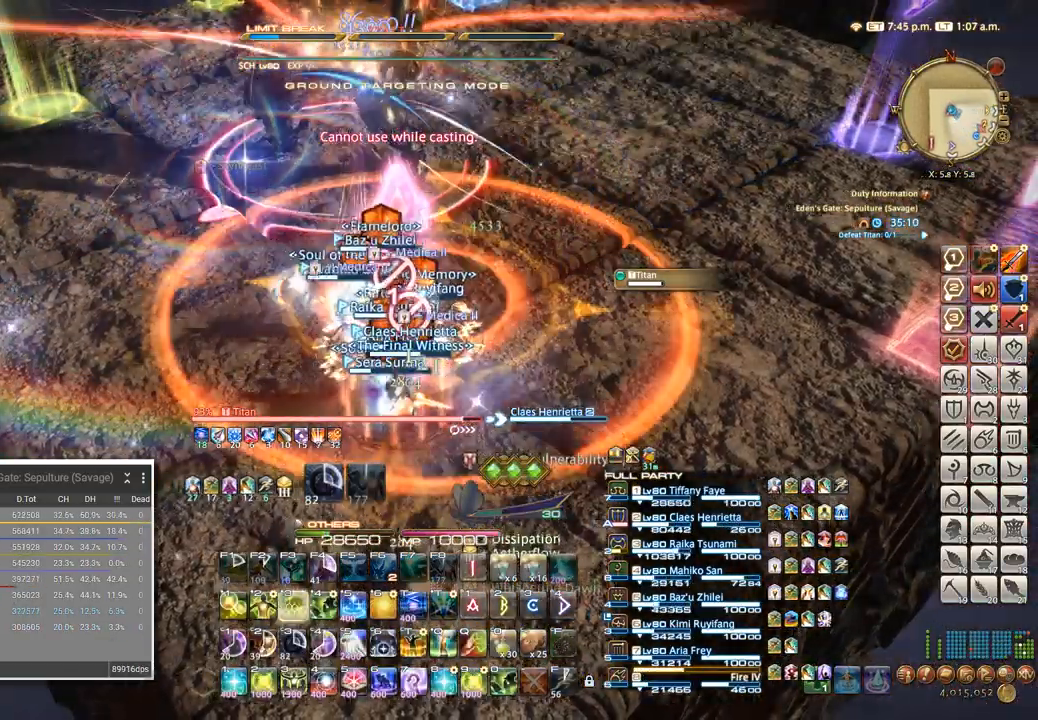
{"keys": [], "events": []}
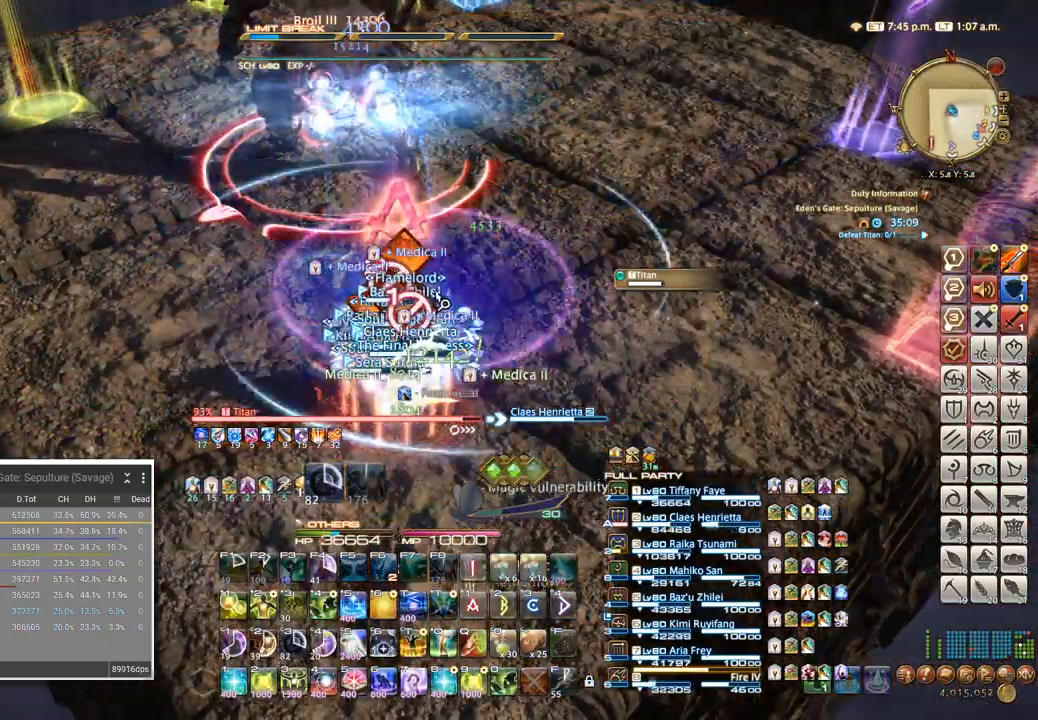
{"keys": ["w"]}
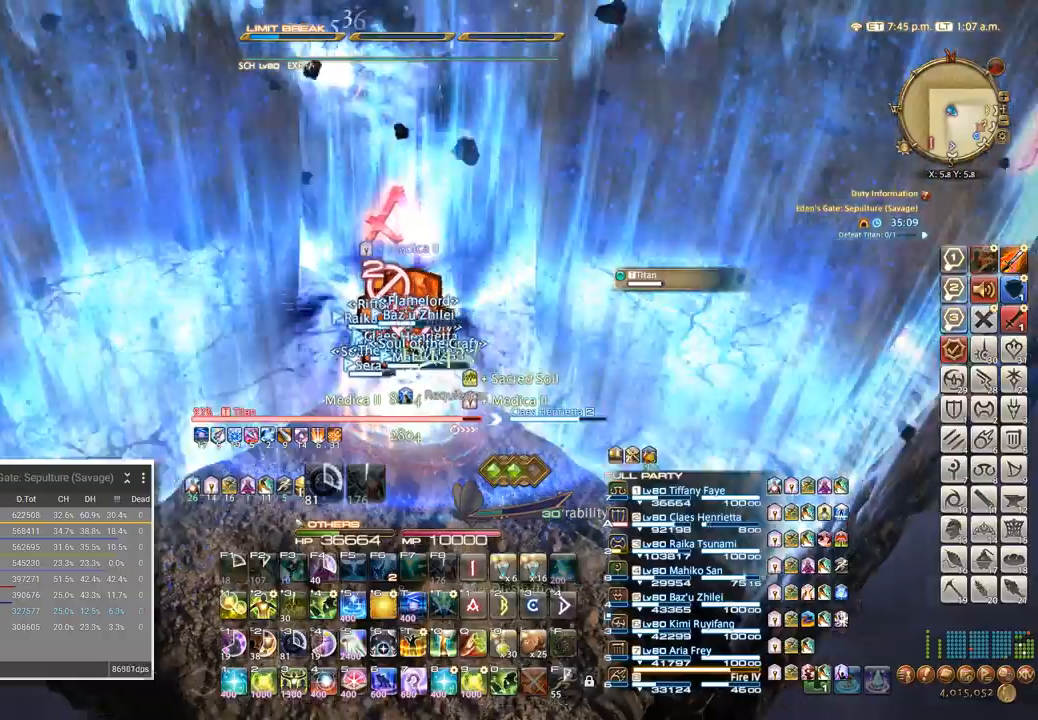
{"keys": ["w"]}
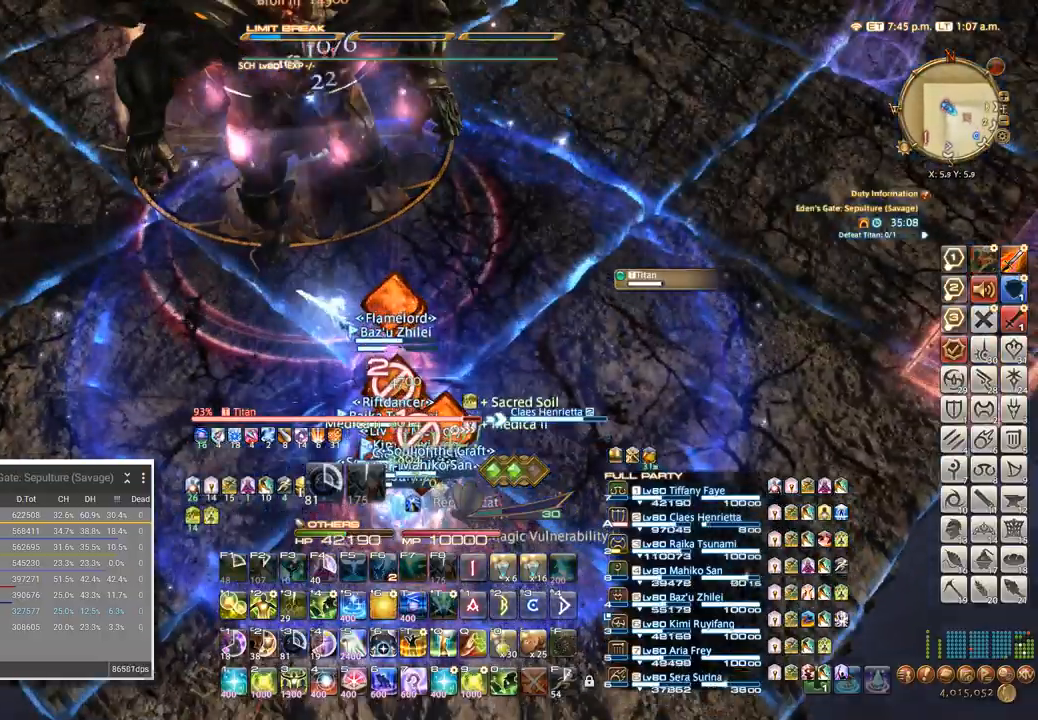
{"keys": []}
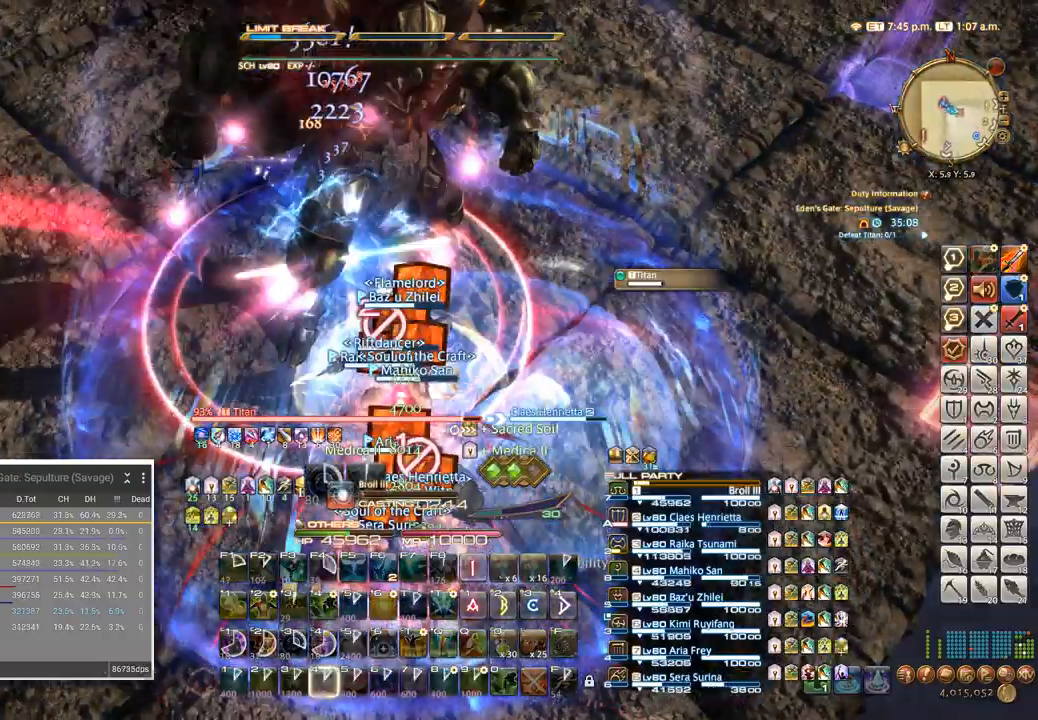
{"keys": [], "events": []}